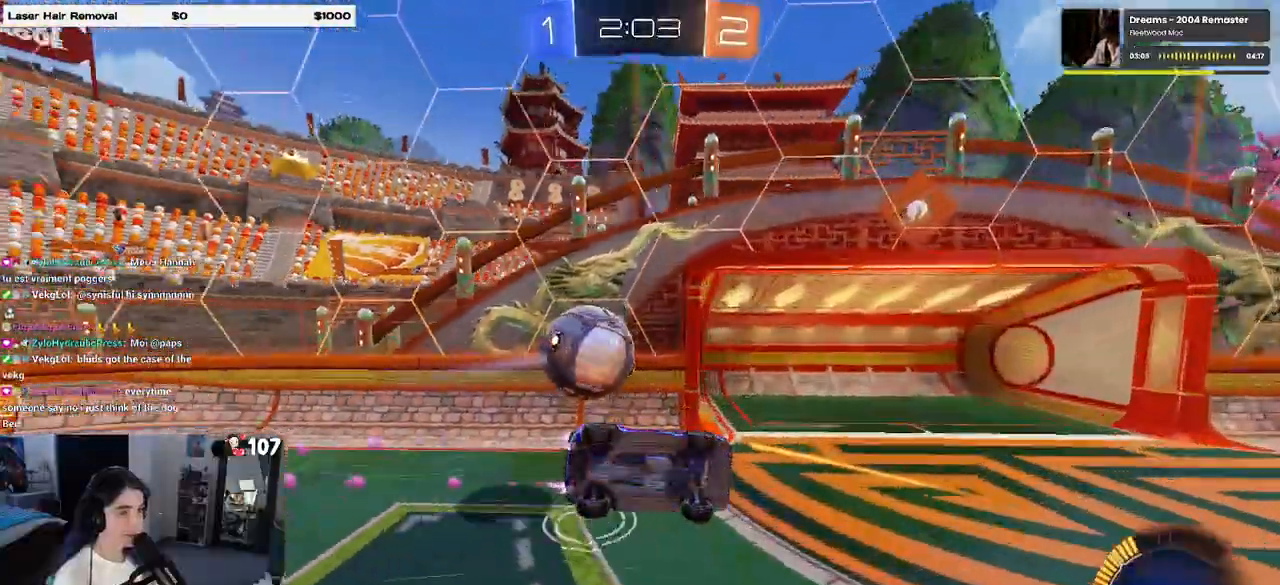
Gameplay with a controller (PlayStation layout); each line is a JSON object with the inputs held at the frame after it. "events" lists button and stick changes between this image and that frame as [ms after this image, input, new state], when the widget could be followed in between. Not read: R2.
{"buttons": ["SQUARE"], "left_stick": "down-left", "right_stick": "center", "events": [[217, "R1", "up"], [300, "left_stick", "down-left"], [383, "SQUARE", "down"]]}
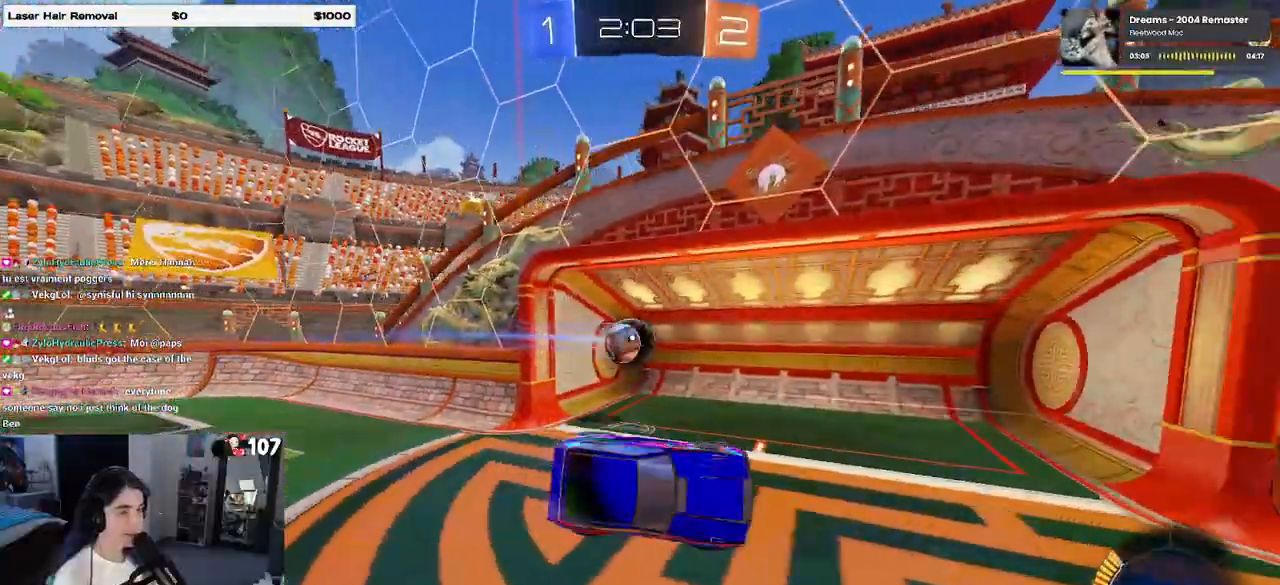
{"buttons": ["L1"], "left_stick": "right", "right_stick": "center", "events": [[100, "SQUARE", "up"], [167, "left_stick", "down-right"], [200, "TRIANGLE", "down"], [317, "TRIANGLE", "up"], [400, "L1", "down"], [417, "left_stick", "right"]]}
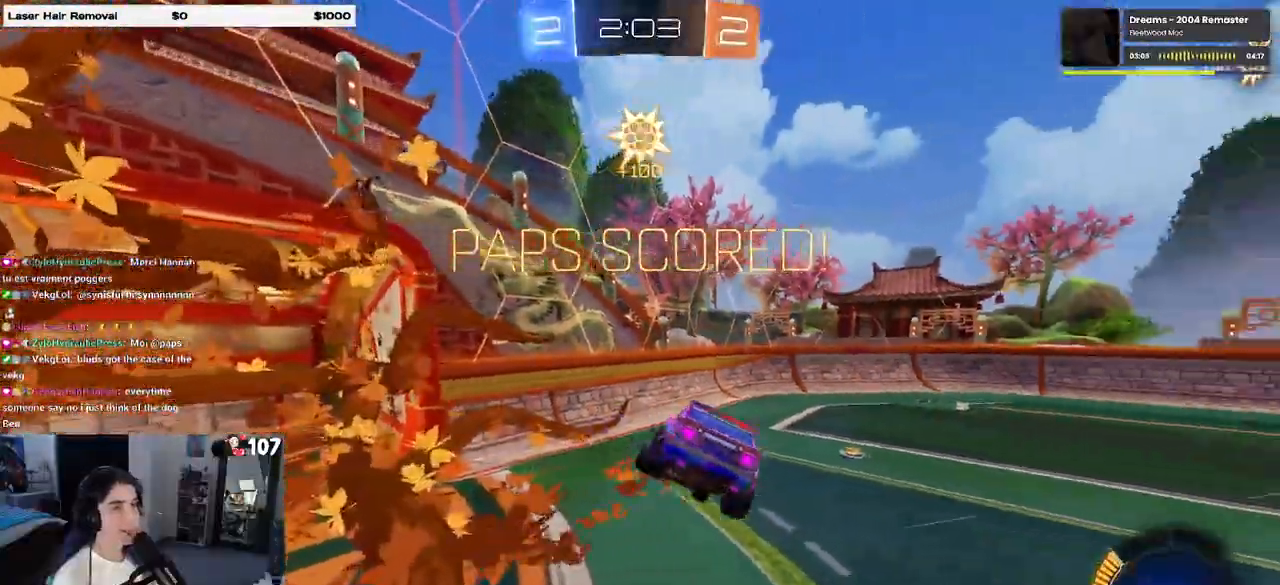
{"buttons": [], "left_stick": "up-right", "right_stick": "center", "events": [[183, "left_stick", "up-right"], [283, "L1", "up"]]}
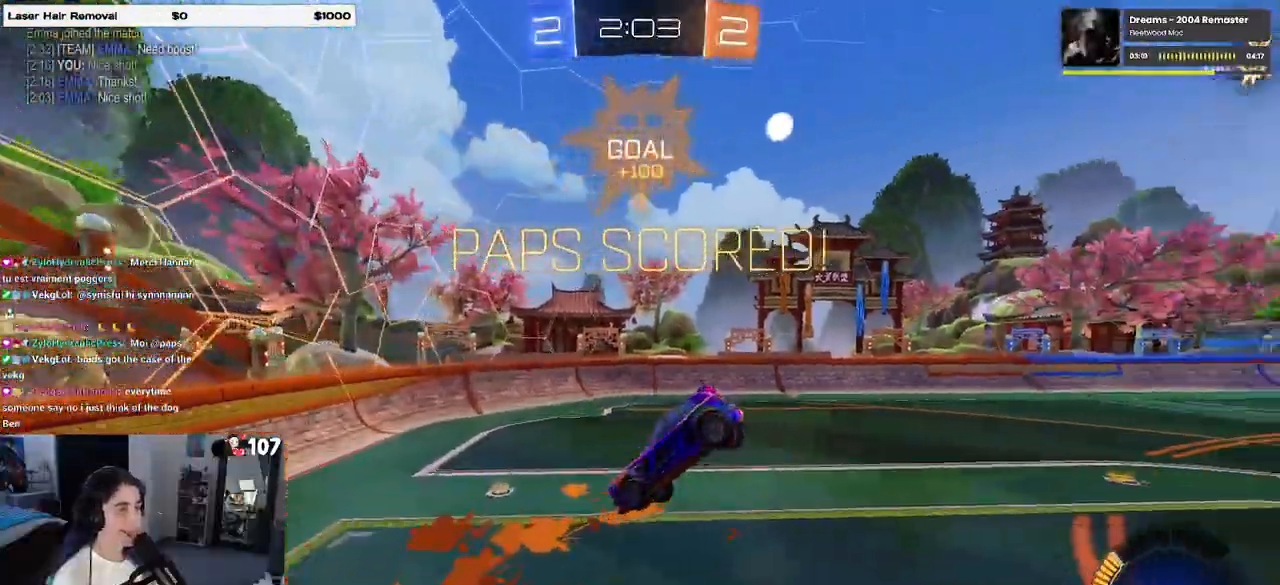
{"buttons": ["SQUARE"], "left_stick": "down-right", "right_stick": "center", "events": [[200, "left_stick", "down-right"], [317, "SQUARE", "down"]]}
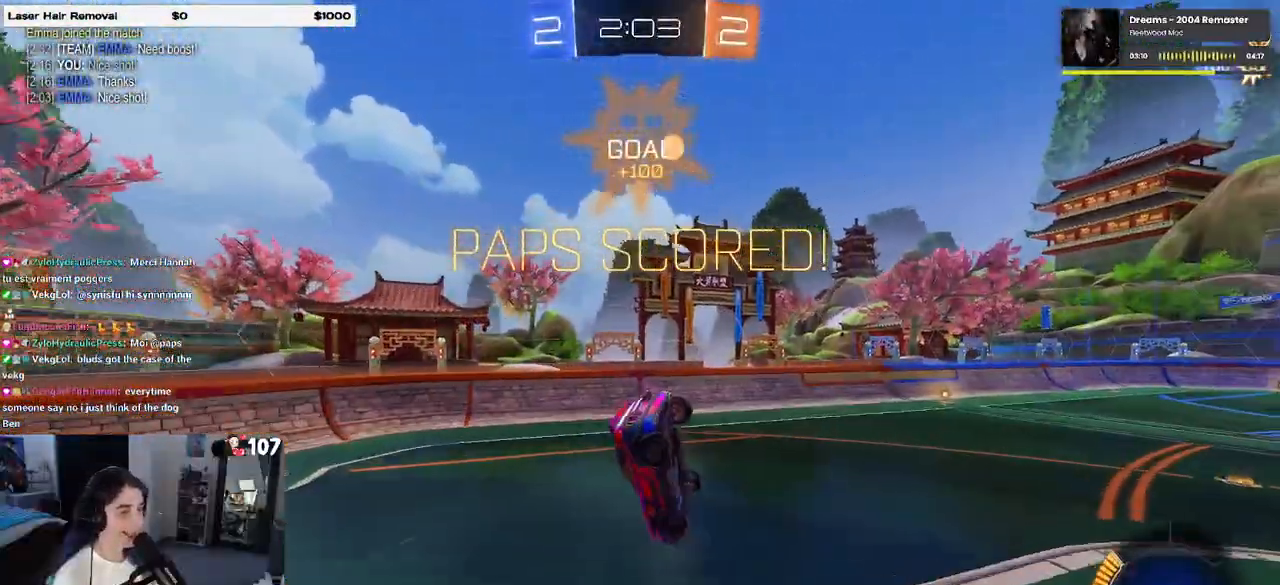
{"buttons": [], "left_stick": "up-right", "right_stick": "center", "events": [[183, "left_stick", "down"], [200, "SQUARE", "up"], [417, "left_stick", "right"], [467, "left_stick", "up-right"]]}
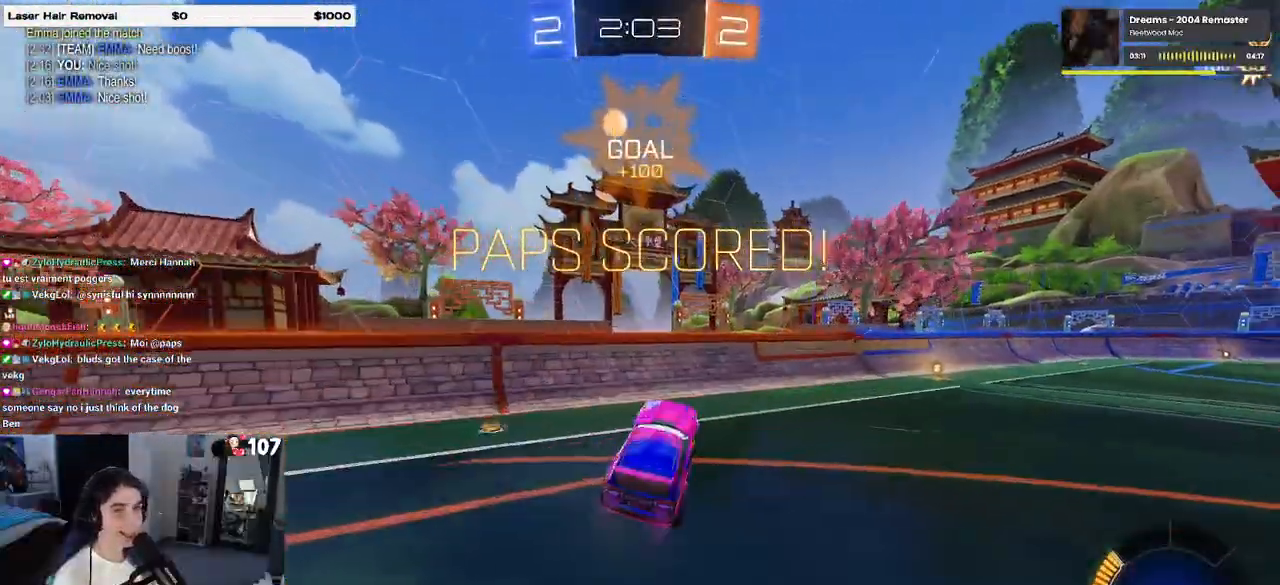
{"buttons": [], "left_stick": "up-right", "right_stick": "center", "events": []}
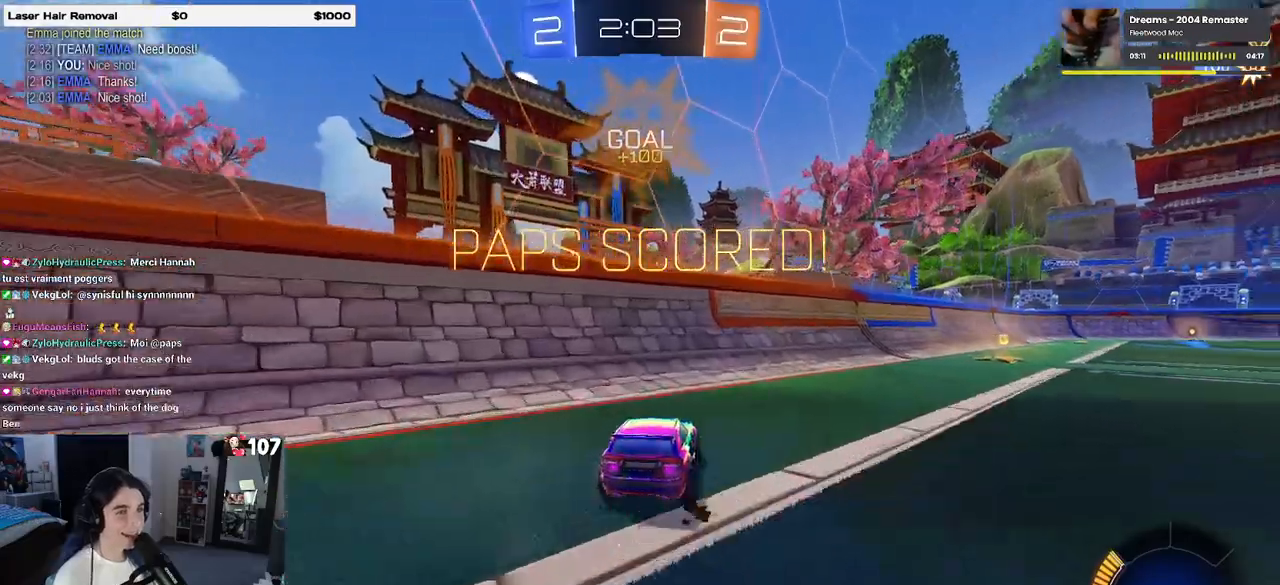
{"buttons": [], "left_stick": "center", "right_stick": "center", "events": [[150, "left_stick", "center"], [233, "left_stick", "right"], [433, "left_stick", "center"]]}
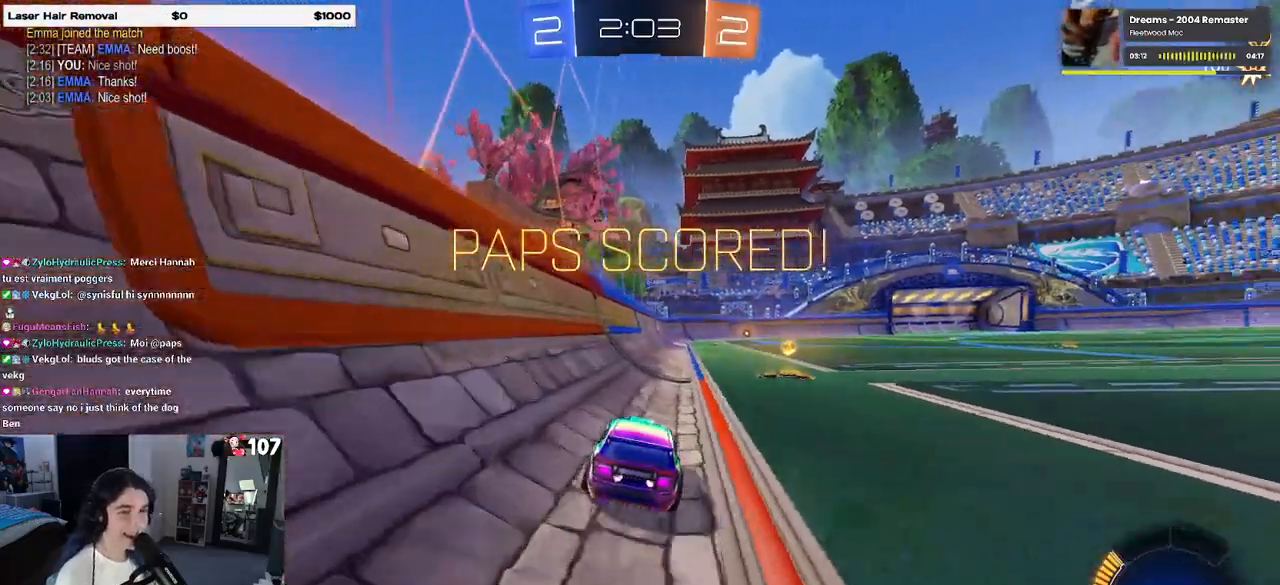
{"buttons": [], "left_stick": "center", "right_stick": "center", "events": [[150, "DPAD_LEFT", "down"], [250, "DPAD_LEFT", "up"], [367, "DPAD_RIGHT", "down"], [450, "DPAD_RIGHT", "up"]]}
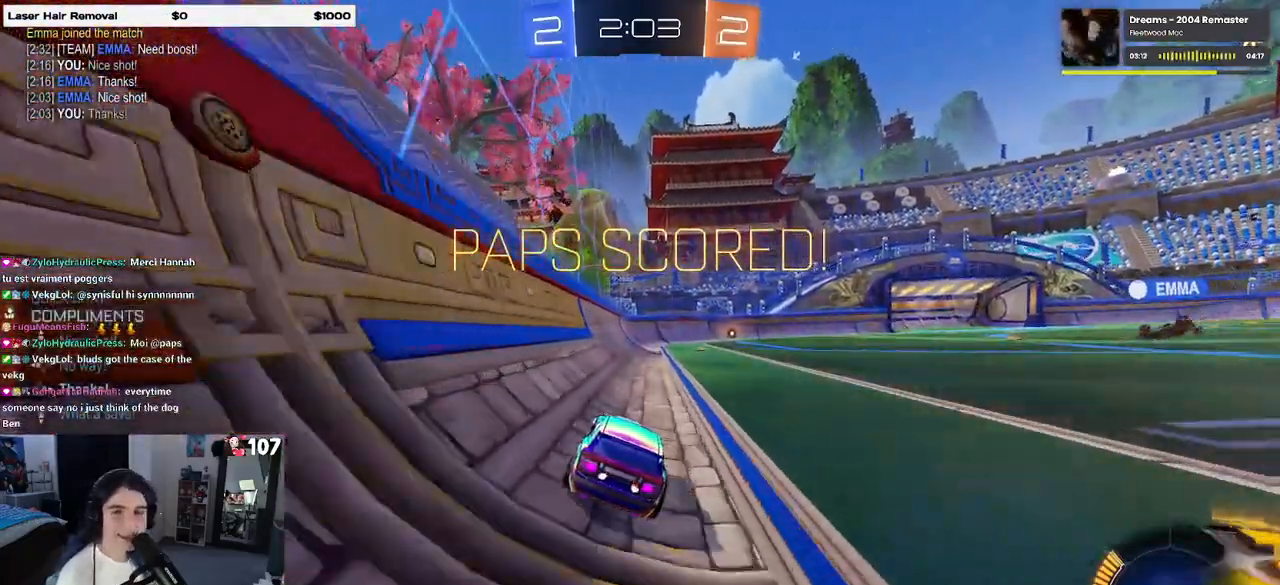
{"buttons": ["CROSS"], "left_stick": "center", "right_stick": "center", "events": [[50, "CROSS", "down"], [400, "CROSS", "up"], [467, "CROSS", "down"]]}
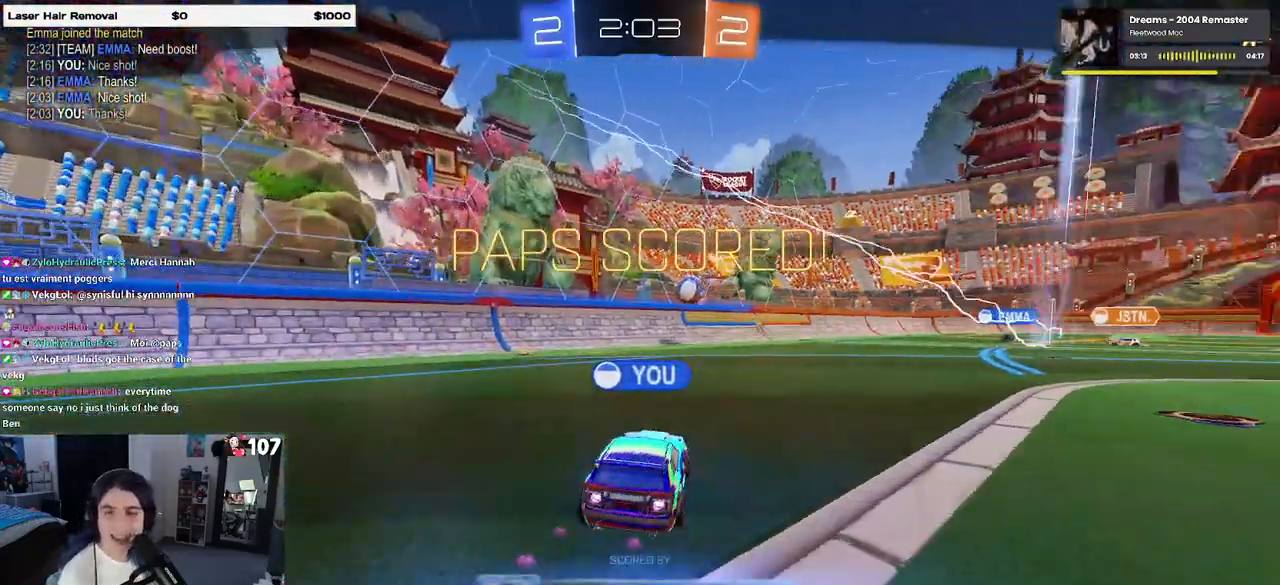
{"buttons": [], "left_stick": "center", "right_stick": "center", "events": [[83, "CROSS", "up"], [133, "CROSS", "down"], [450, "CROSS", "up"]]}
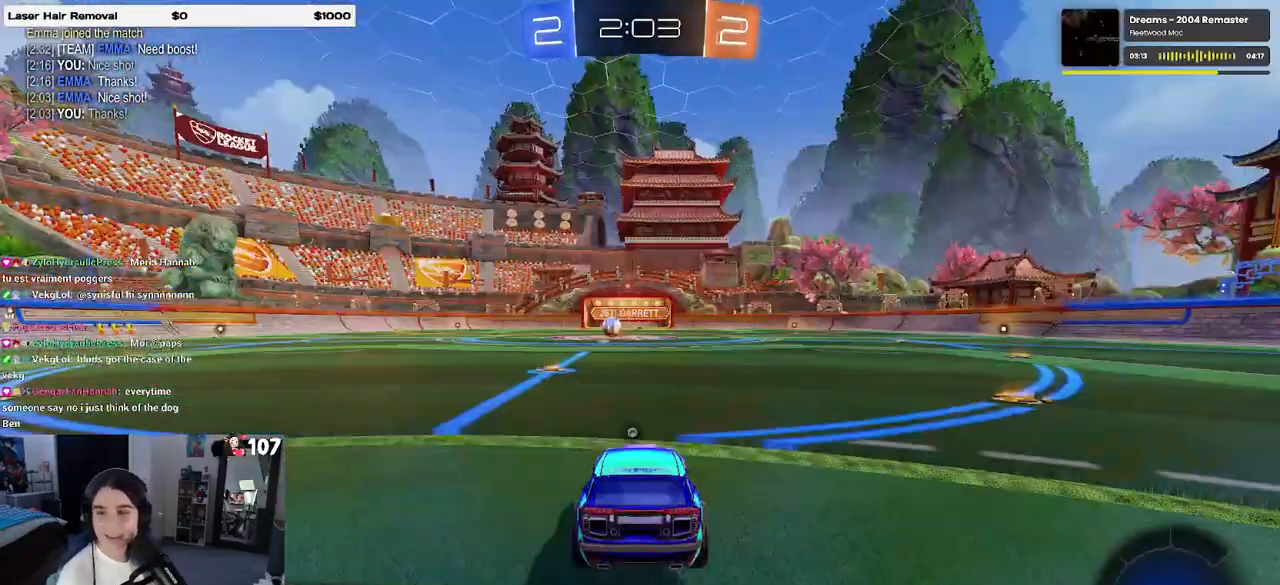
{"buttons": [], "left_stick": "center", "right_stick": "center", "events": []}
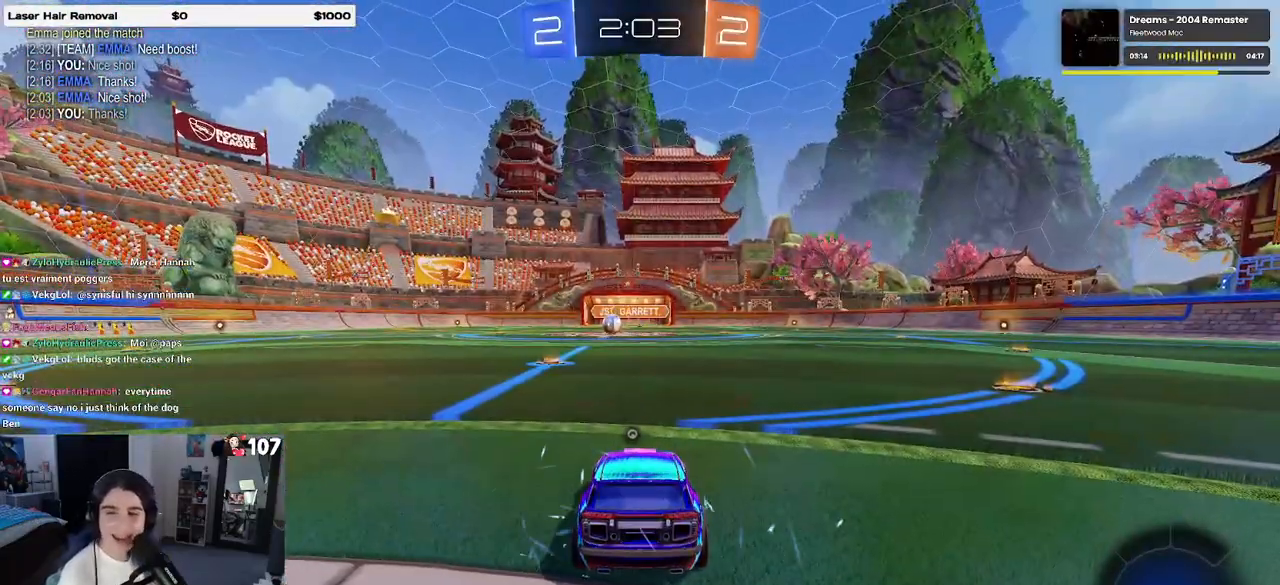
{"buttons": [], "left_stick": "center", "right_stick": "center", "events": []}
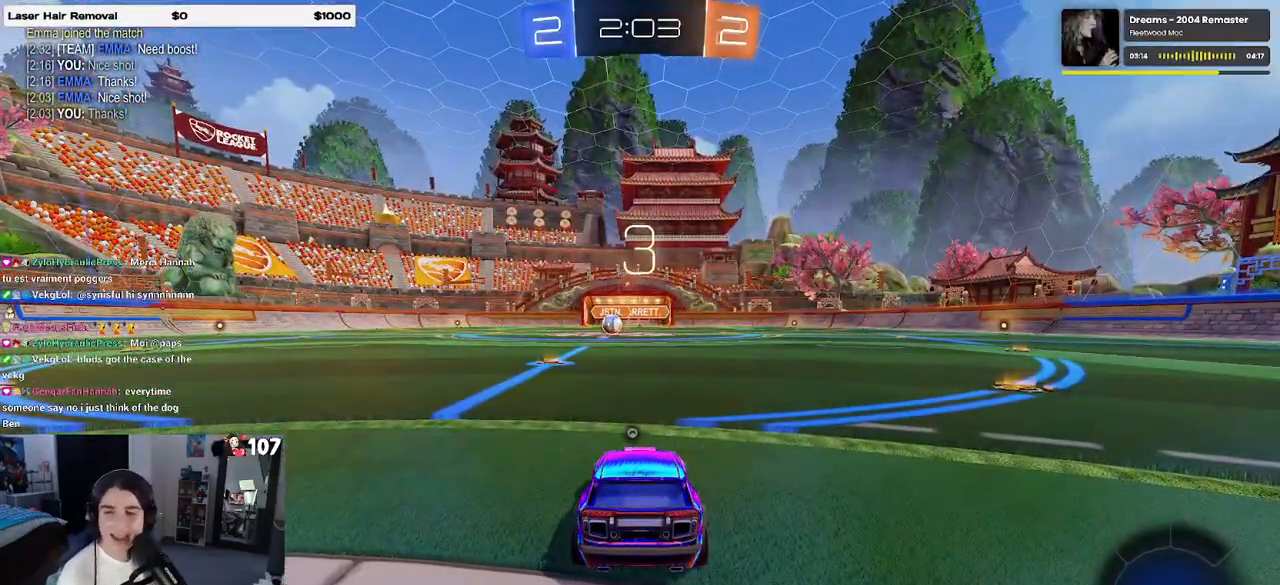
{"buttons": [], "left_stick": "center", "right_stick": "center", "events": [[33, "TRIANGLE", "down"], [117, "TRIANGLE", "up"], [200, "TRIANGLE", "down"], [300, "TRIANGLE", "up"]]}
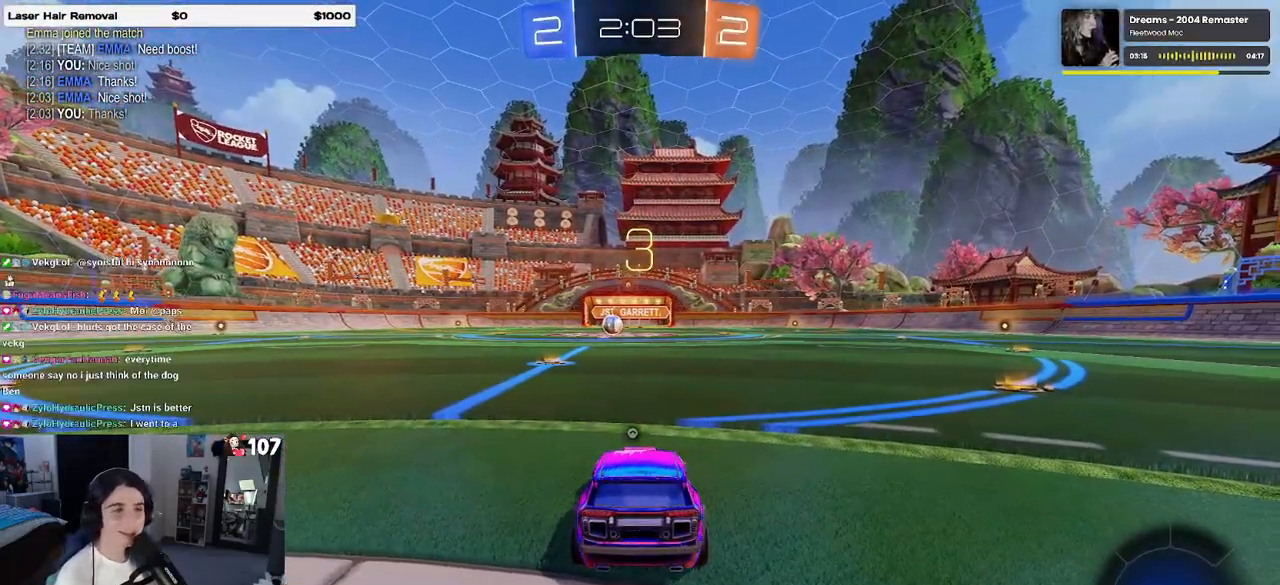
{"buttons": [], "left_stick": "center", "right_stick": "center", "events": [[133, "TRIANGLE", "down"], [217, "TRIANGLE", "up"]]}
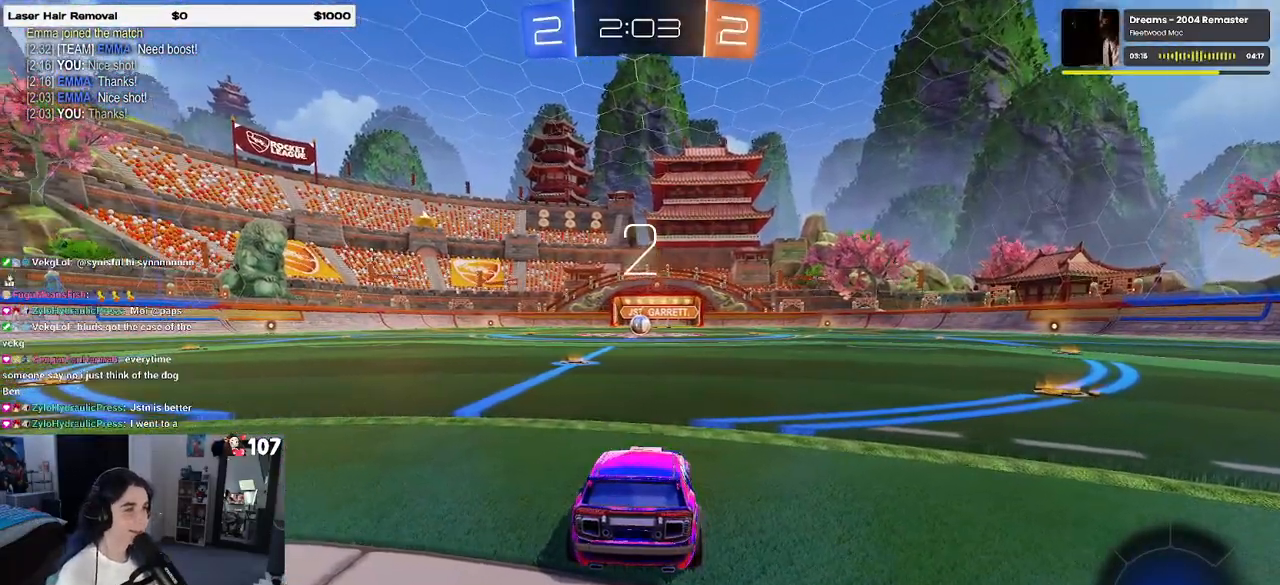
{"buttons": [], "left_stick": "center", "right_stick": "center", "events": []}
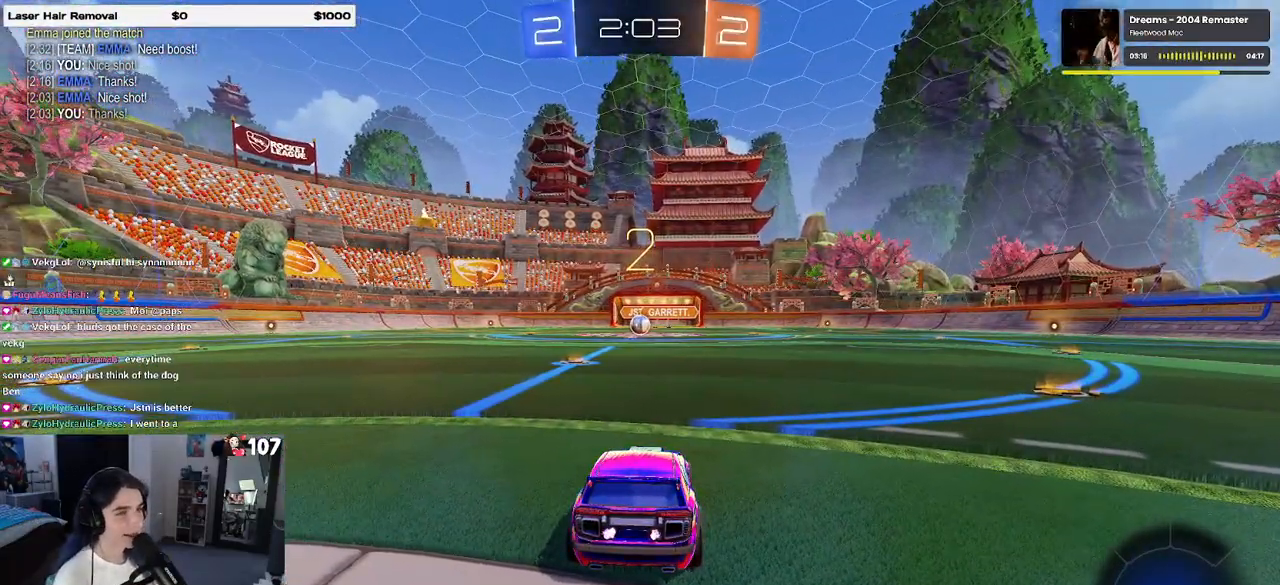
{"buttons": [], "left_stick": "center", "right_stick": "center", "events": []}
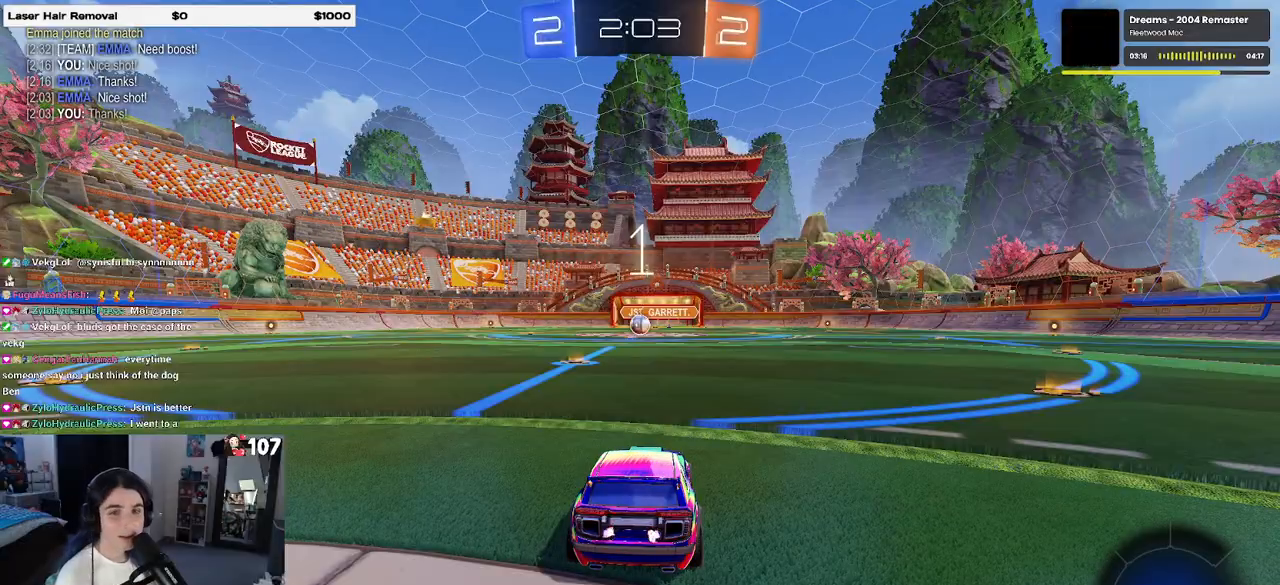
{"buttons": [], "left_stick": "center", "right_stick": "center", "events": []}
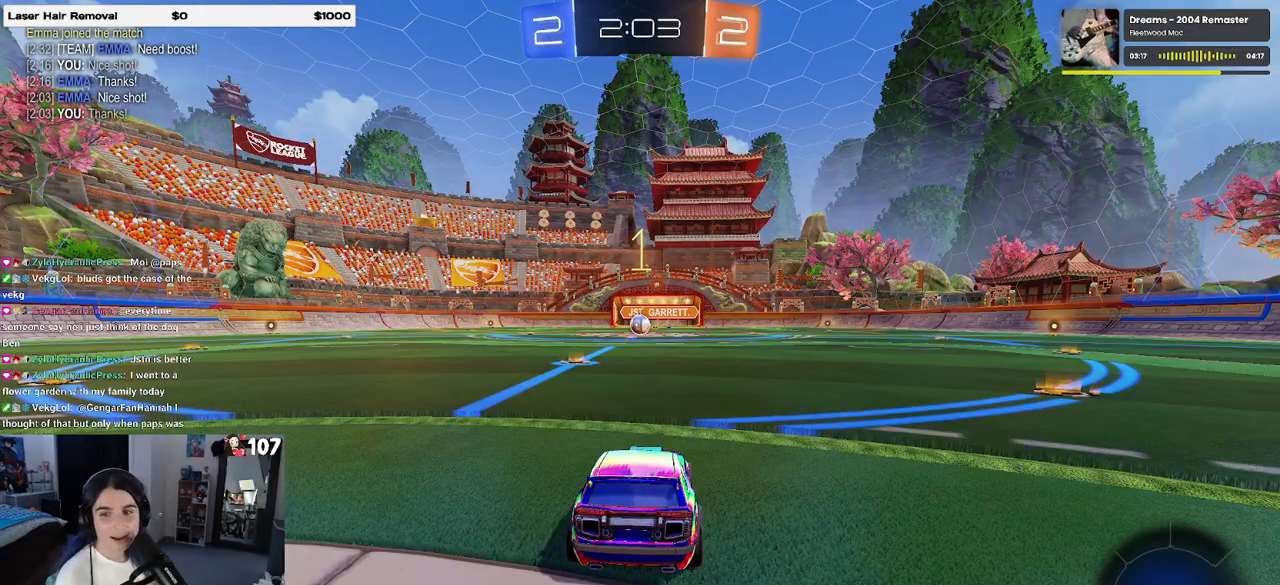
{"buttons": [], "left_stick": "center", "right_stick": "center", "events": []}
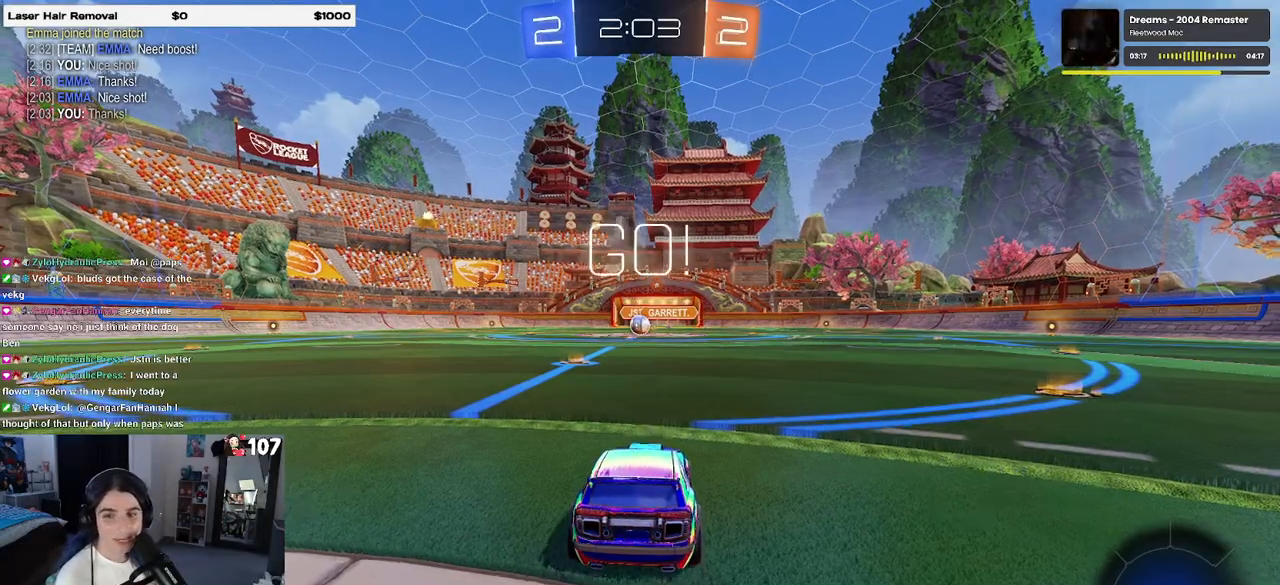
{"buttons": ["CROSS"], "left_stick": "up-left", "right_stick": "center", "events": [[217, "left_stick", "right"], [317, "CROSS", "down"], [333, "left_stick", "up"], [400, "left_stick", "up-left"], [417, "CROSS", "up"], [467, "CROSS", "down"]]}
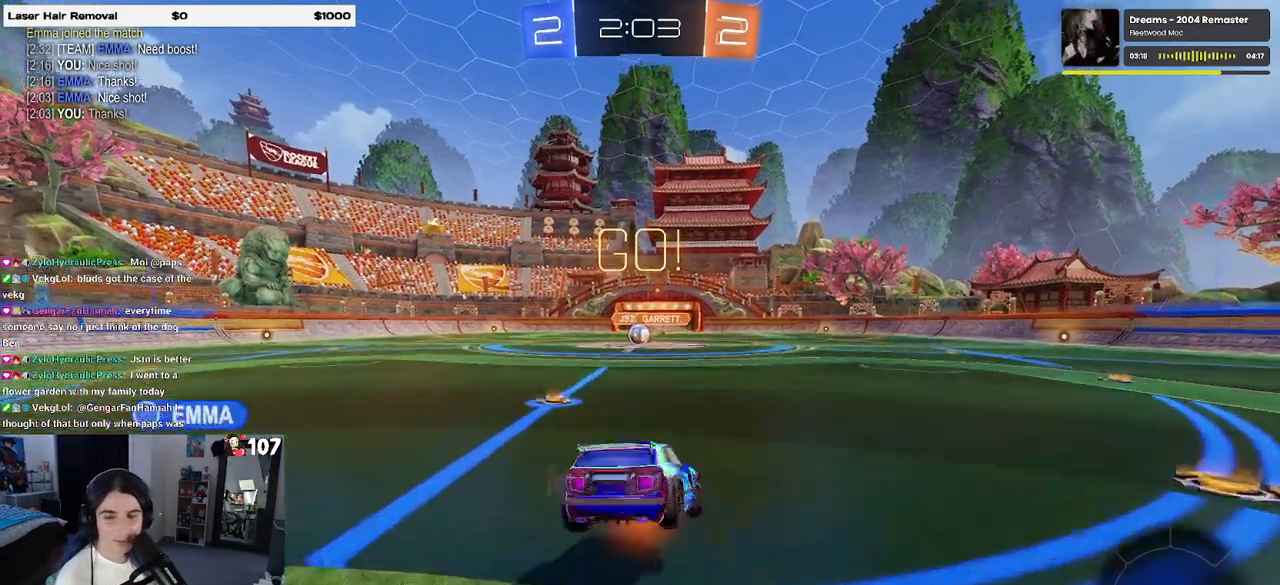
{"buttons": ["SQUARE"], "left_stick": "down-left", "right_stick": "center", "events": [[17, "SQUARE", "down"], [50, "CROSS", "up"], [50, "left_stick", "down"], [300, "left_stick", "down-left"]]}
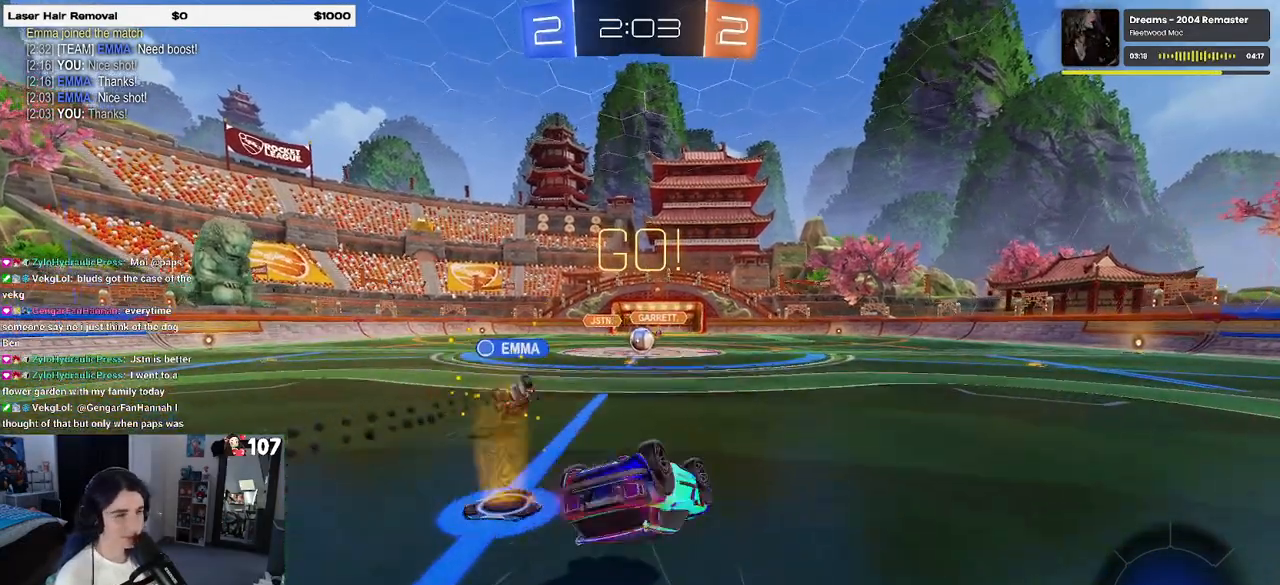
{"buttons": [], "left_stick": "center", "right_stick": "center", "events": [[433, "SQUARE", "up"], [450, "left_stick", "center"]]}
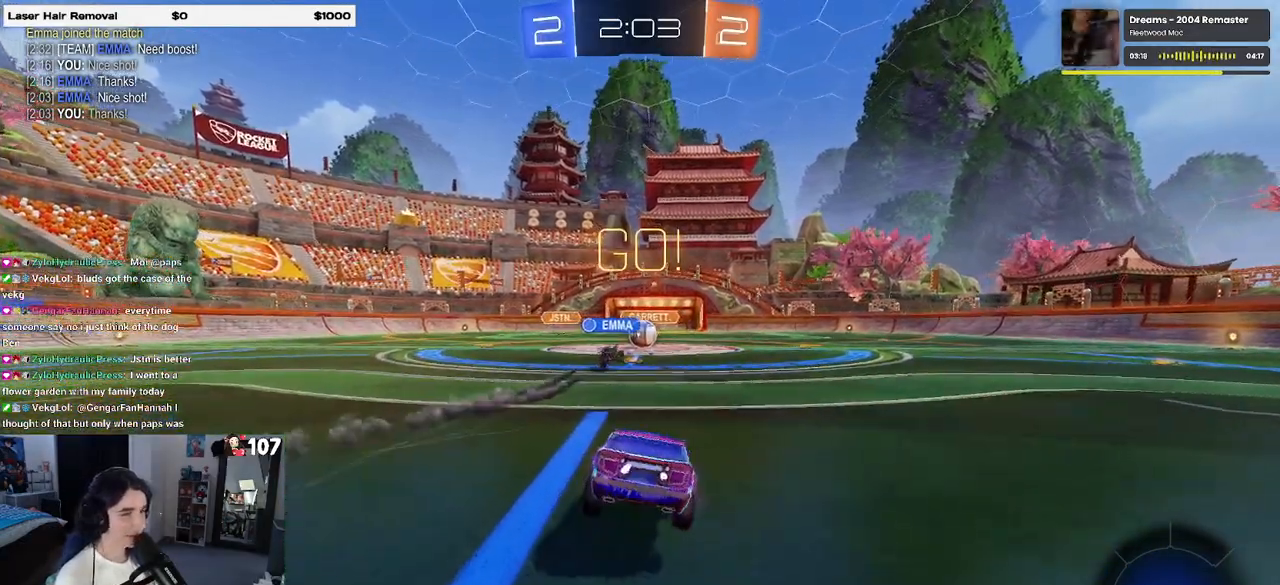
{"buttons": [], "left_stick": "center", "right_stick": "center", "events": []}
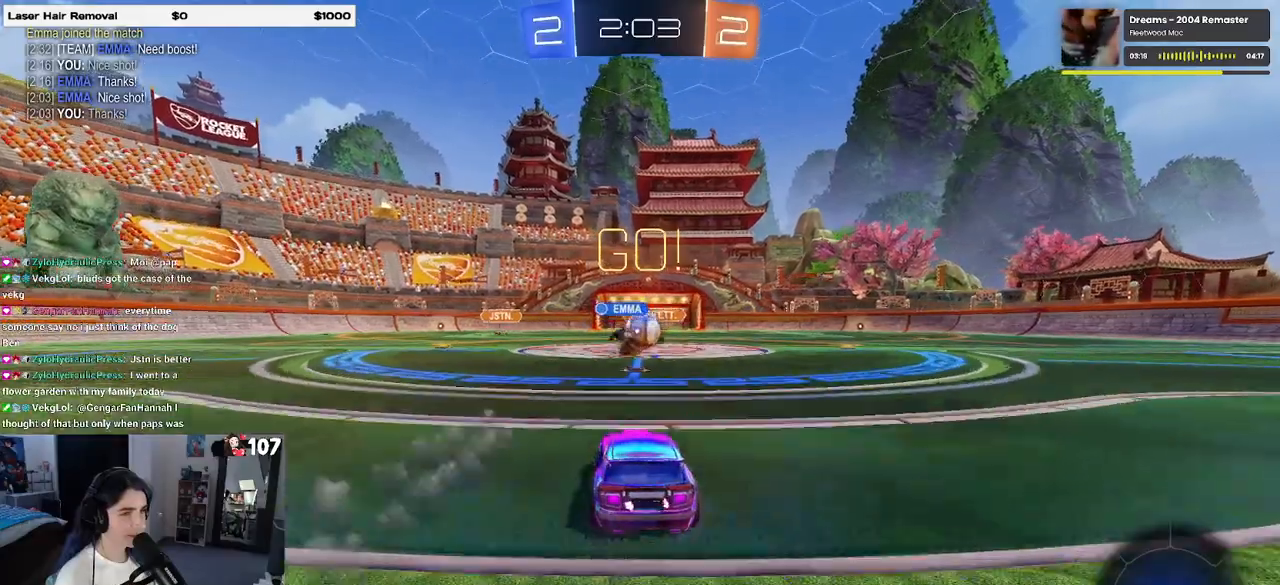
{"buttons": ["SQUARE"], "left_stick": "right", "right_stick": "center", "events": [[33, "left_stick", "right"], [233, "left_stick", "center"], [350, "left_stick", "right"], [417, "SQUARE", "down"]]}
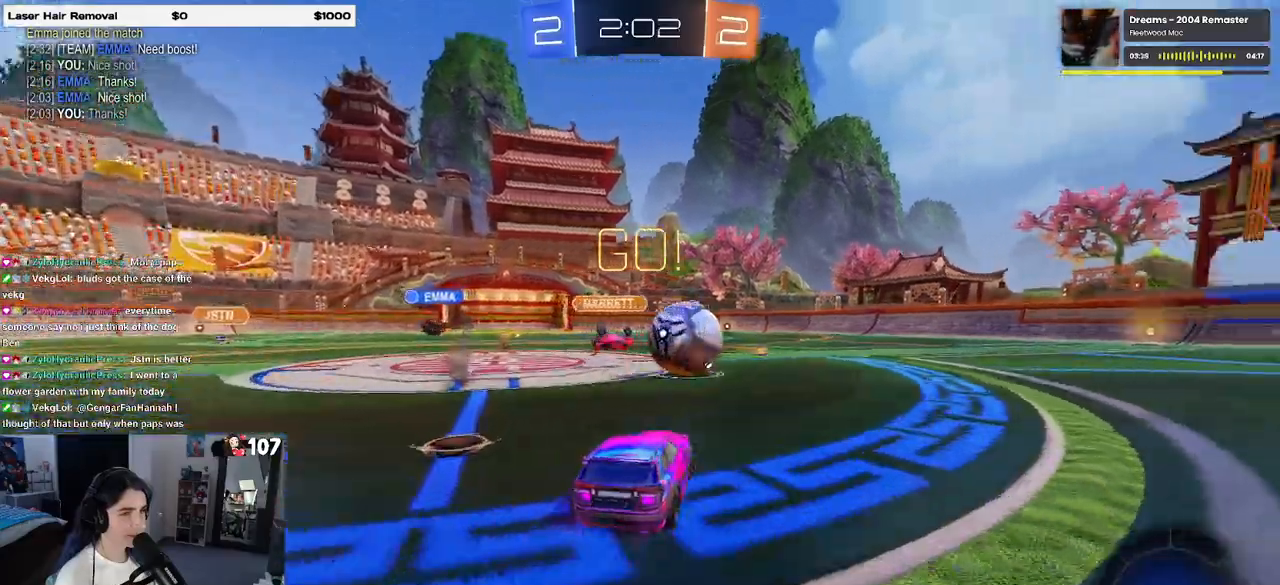
{"buttons": ["R1"], "left_stick": "right", "right_stick": "center", "events": [[67, "SQUARE", "up"], [283, "TRIANGLE", "down"], [333, "R1", "down"], [433, "TRIANGLE", "up"]]}
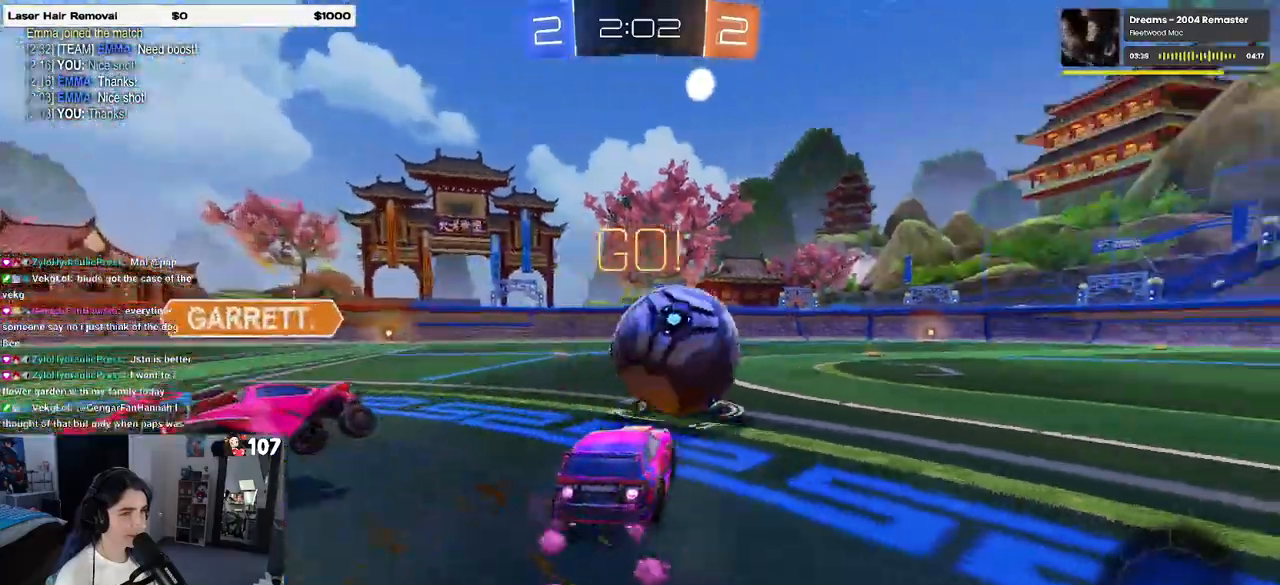
{"buttons": ["SQUARE", "R1"], "left_stick": "down-left", "right_stick": "center", "events": [[267, "CROSS", "down"], [300, "left_stick", "up"], [333, "CROSS", "up"], [367, "left_stick", "up-left"], [433, "CROSS", "down"], [500, "CROSS", "up"], [500, "SQUARE", "down"], [500, "left_stick", "down-left"]]}
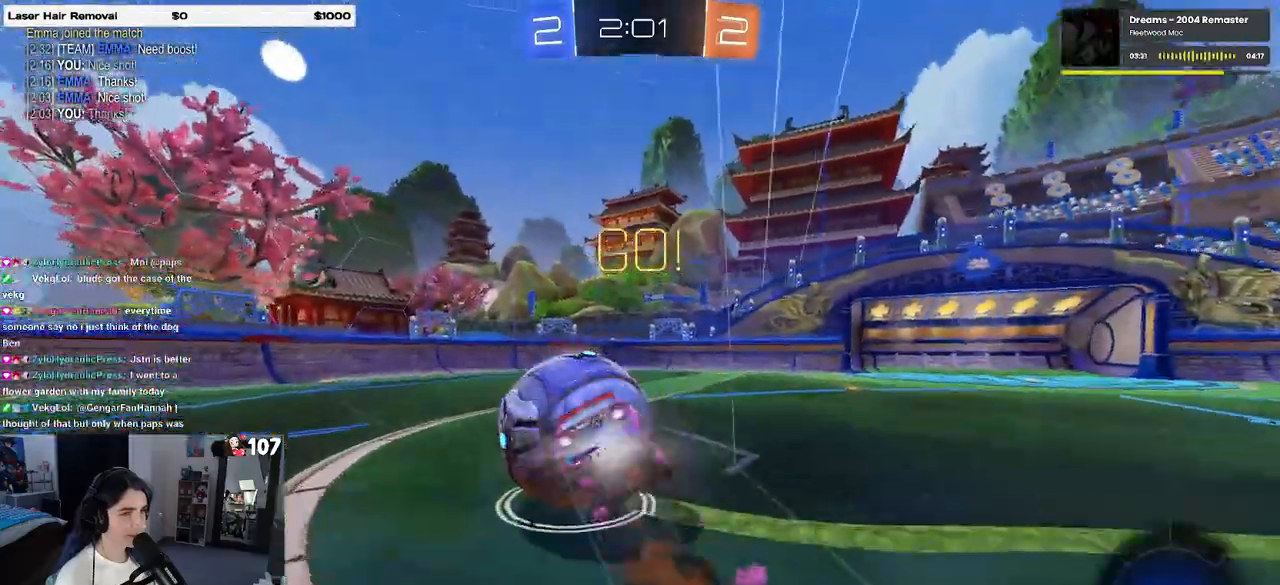
{"buttons": ["SQUARE", "R1"], "left_stick": "down-left", "right_stick": "center", "events": [[33, "left_stick", "down"], [233, "left_stick", "down-left"]]}
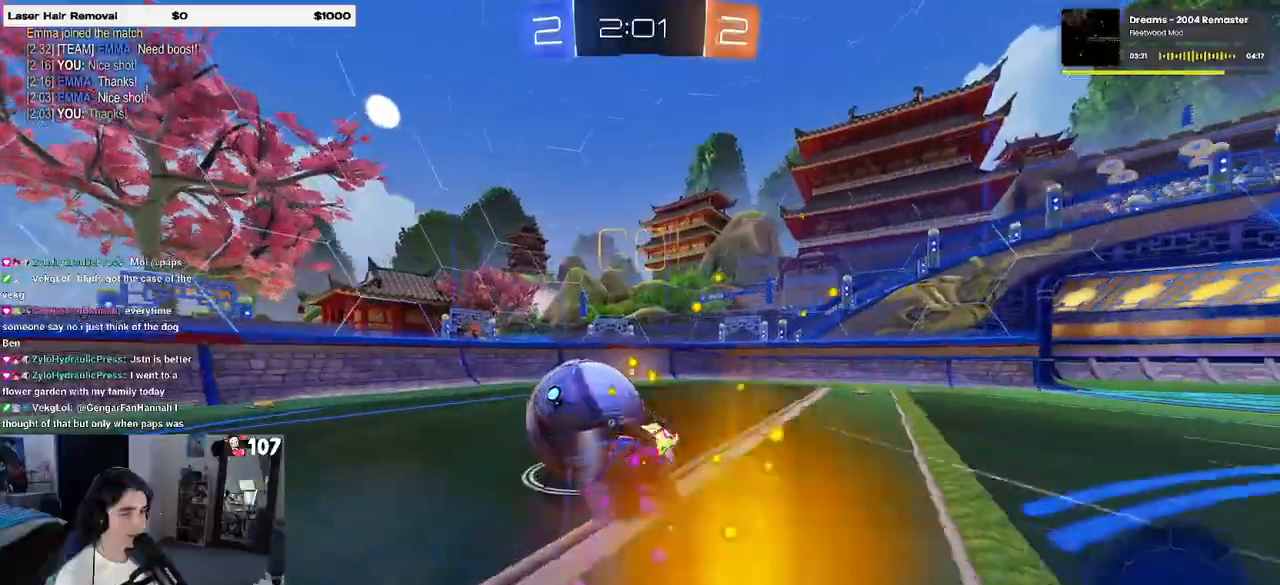
{"buttons": ["TRIANGLE"], "left_stick": "right", "right_stick": "center", "events": [[300, "R1", "up"], [333, "SQUARE", "up"], [333, "left_stick", "center"], [467, "TRIANGLE", "down"], [500, "left_stick", "right"]]}
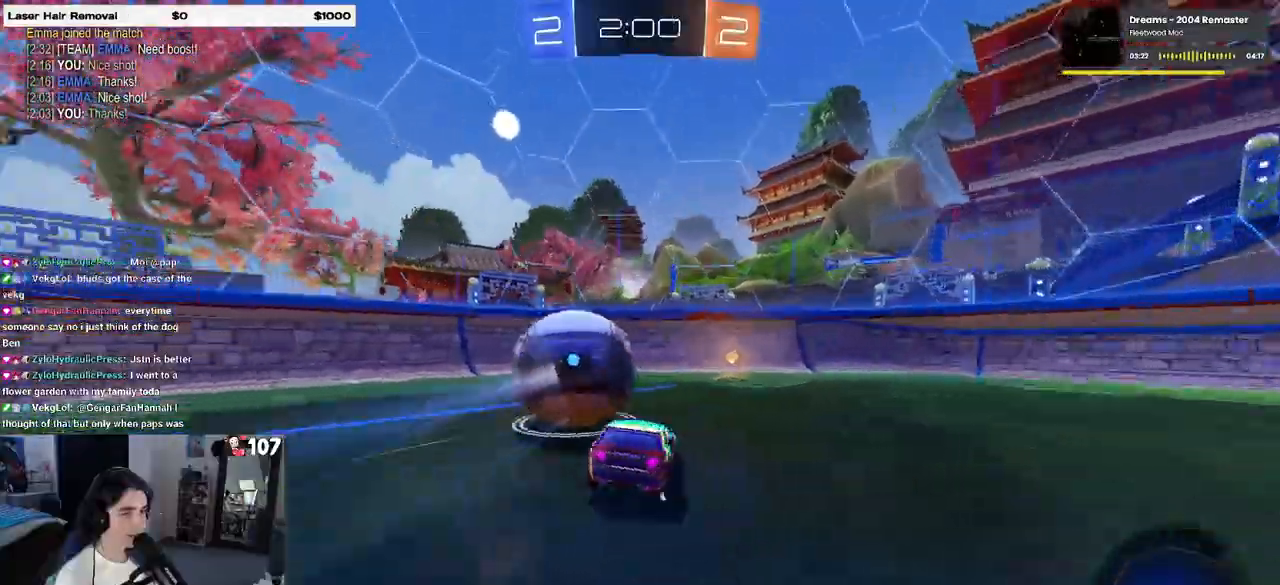
{"buttons": ["L2"], "left_stick": "center", "right_stick": "center", "events": [[67, "TRIANGLE", "up"], [133, "left_stick", "center"], [250, "left_stick", "left"], [367, "left_stick", "center"], [417, "L2", "down"]]}
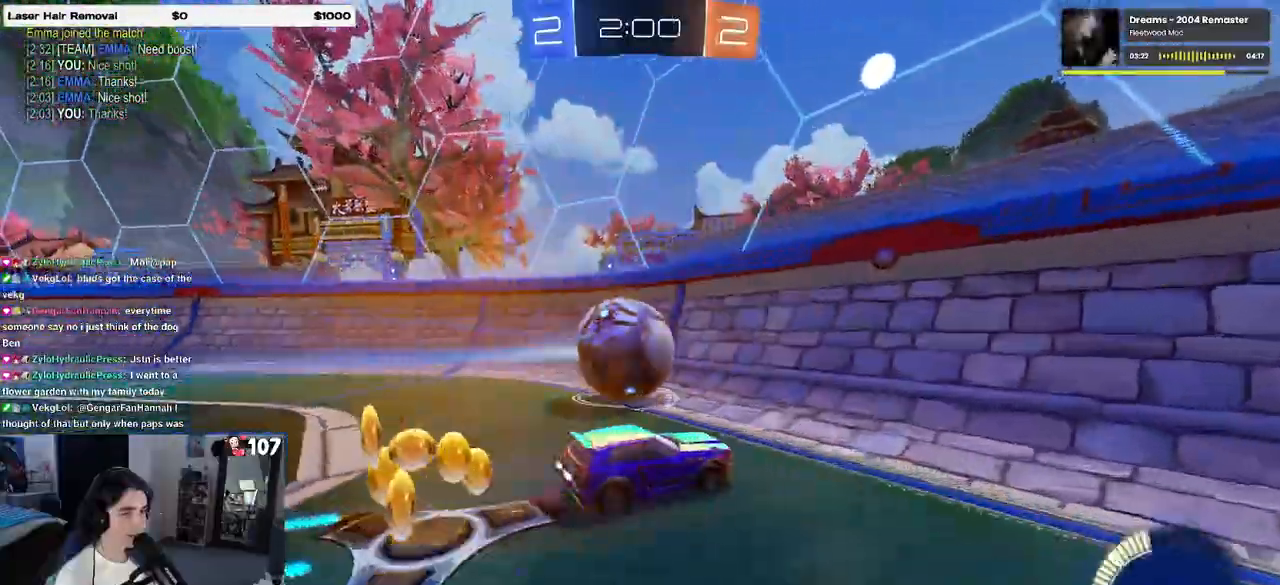
{"buttons": [], "left_stick": "center", "right_stick": "center", "events": [[83, "left_stick", "left"], [267, "left_stick", "center"], [300, "L2", "up"]]}